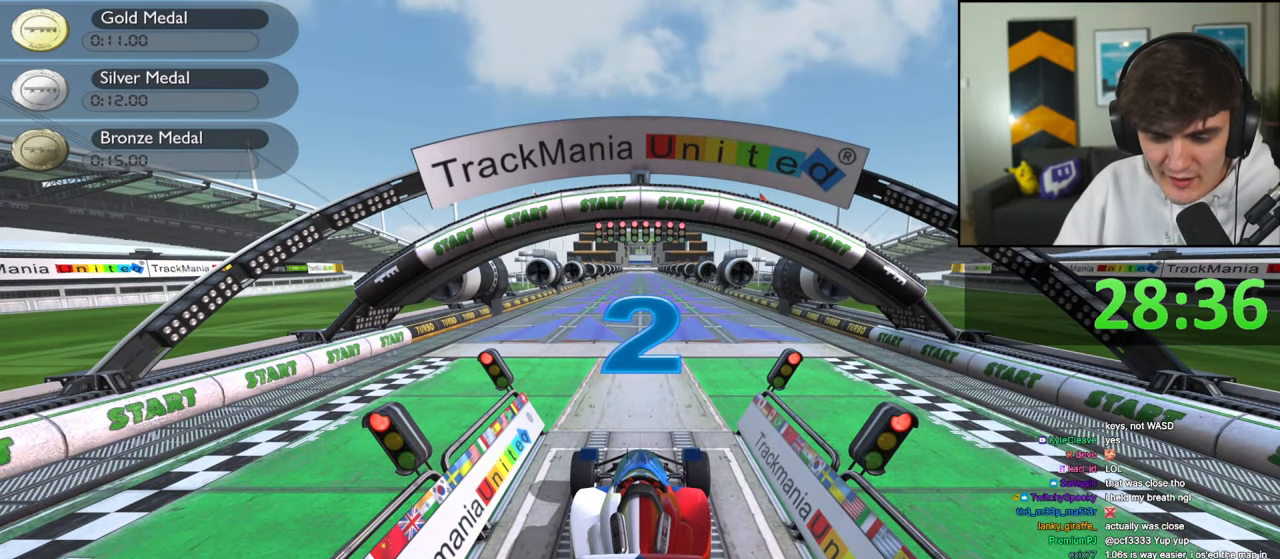
Gameplay with keyboard; each line is a JSON object with the keys held at the frame after it. "events" lists presses ("down") and releases ("up") of "brake", "down", "left", "right" and "up" between this image and that frame as [ms after this image, input, new state], when the widget could be followed in between. No other keys are recorded. Mouse input is not recorded. Key names are as the overlay labels them; some are game actions (e.g. jump) rather than physical keys.
{"keys": [], "events": []}
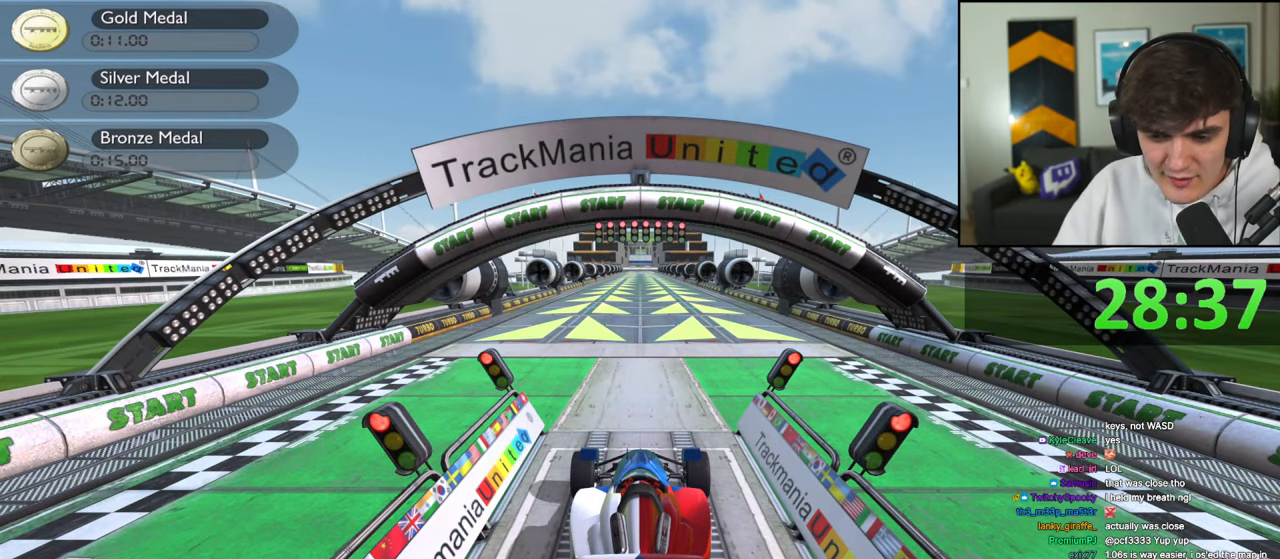
{"keys": [], "events": []}
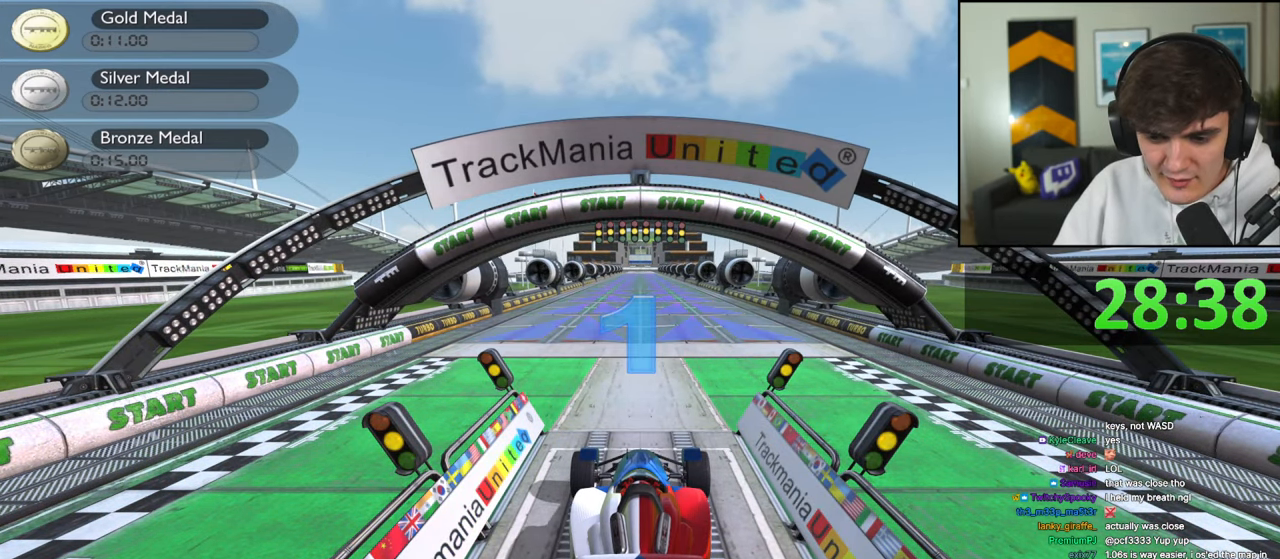
{"keys": [], "events": []}
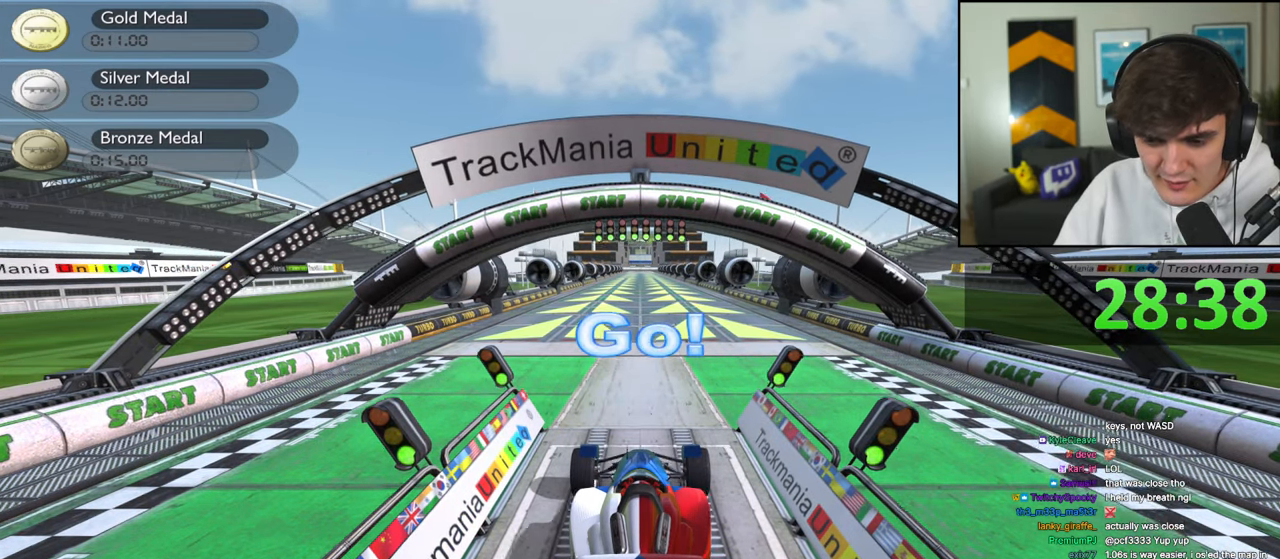
{"keys": [], "events": []}
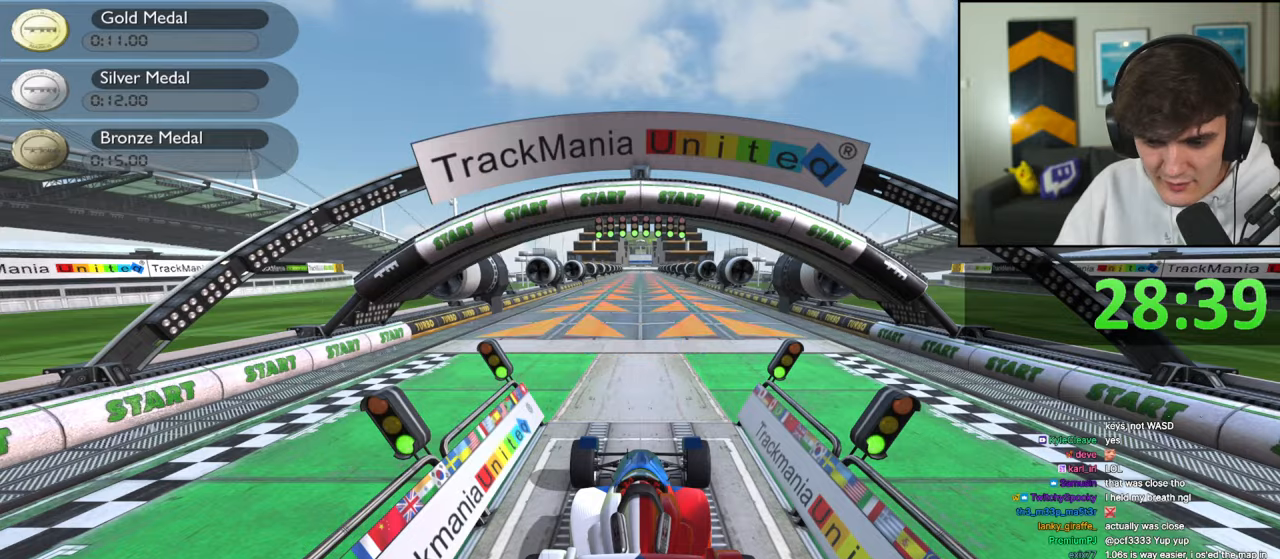
{"keys": ["up"], "events": [[267, "up", "down"]]}
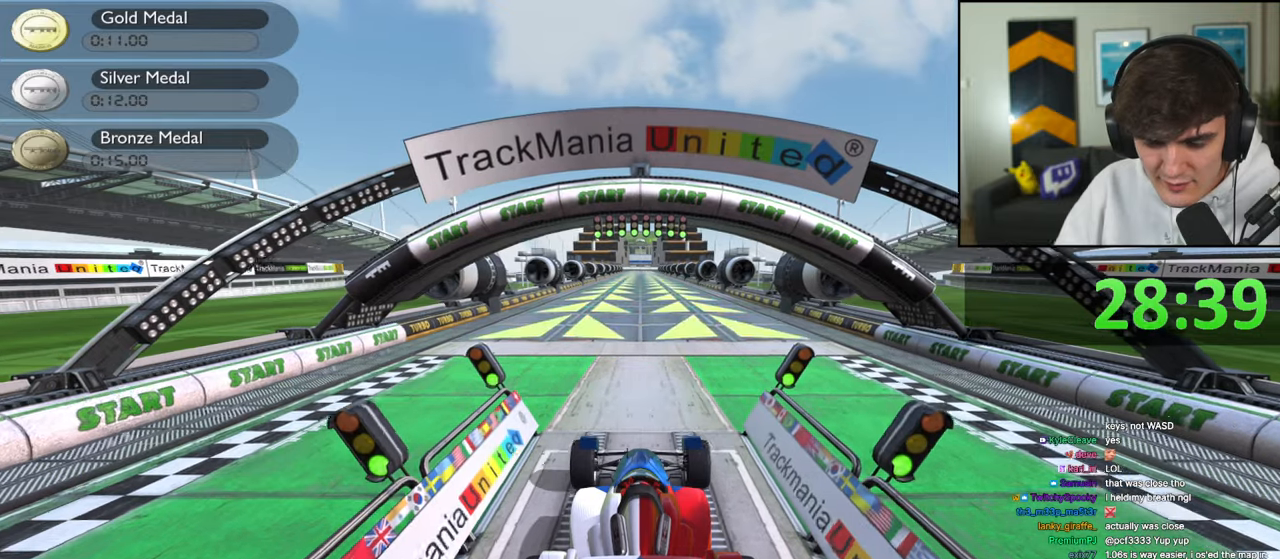
{"keys": ["up"], "events": []}
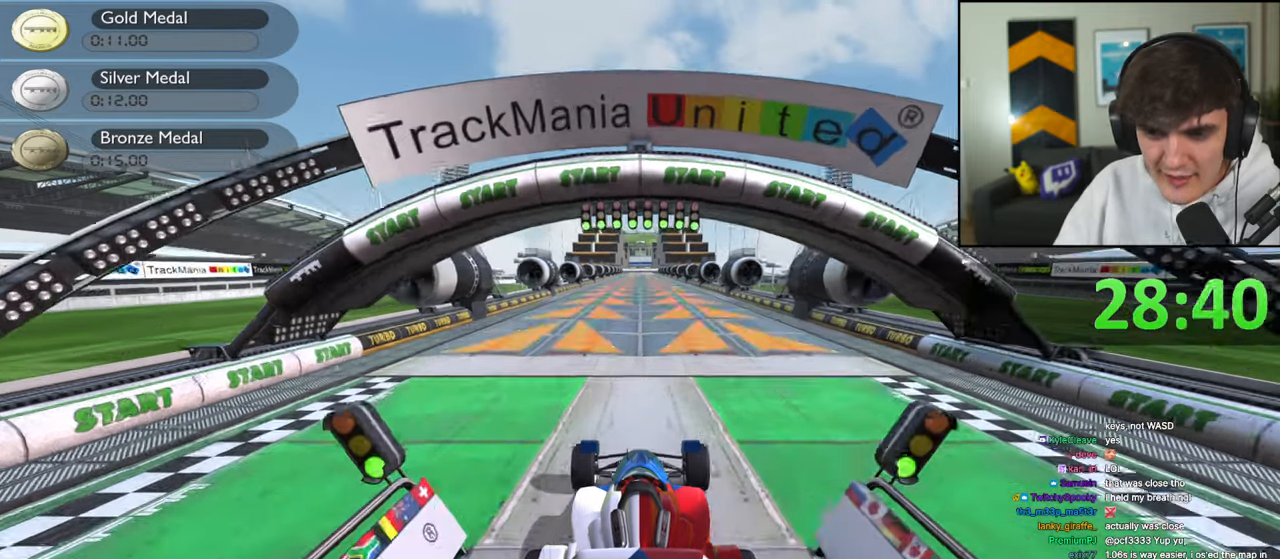
{"keys": ["up"], "events": []}
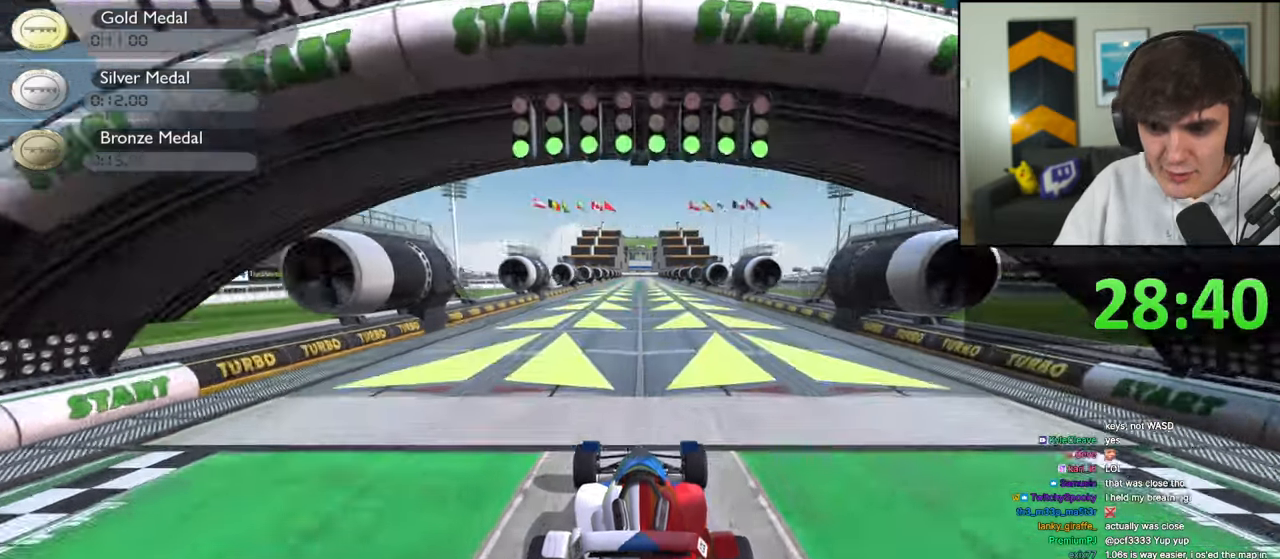
{"keys": ["up"], "events": []}
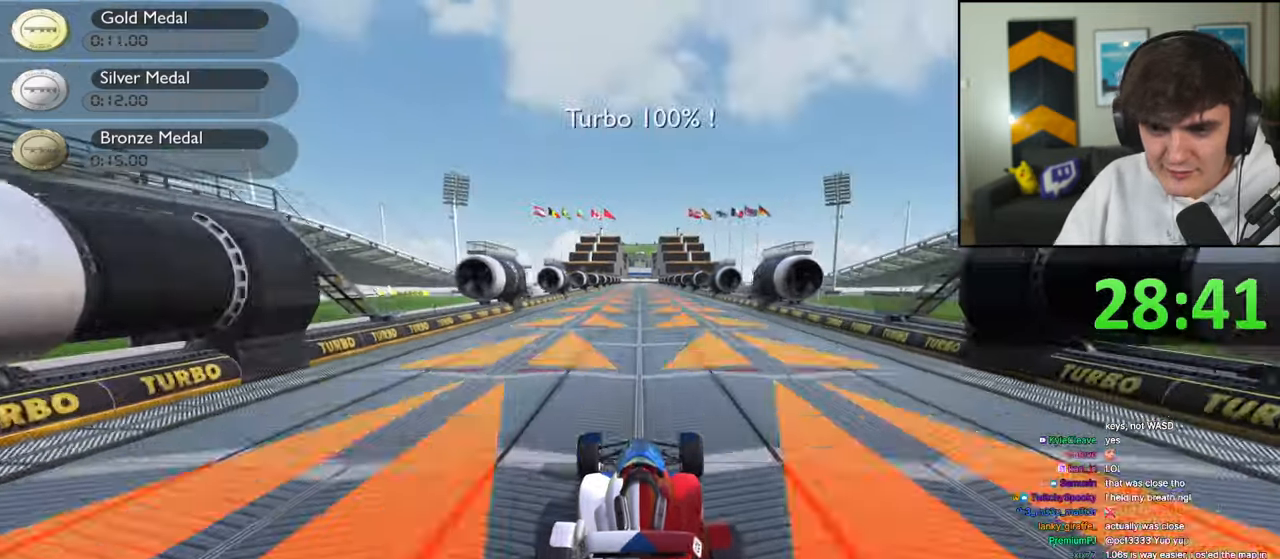
{"keys": ["up"], "events": []}
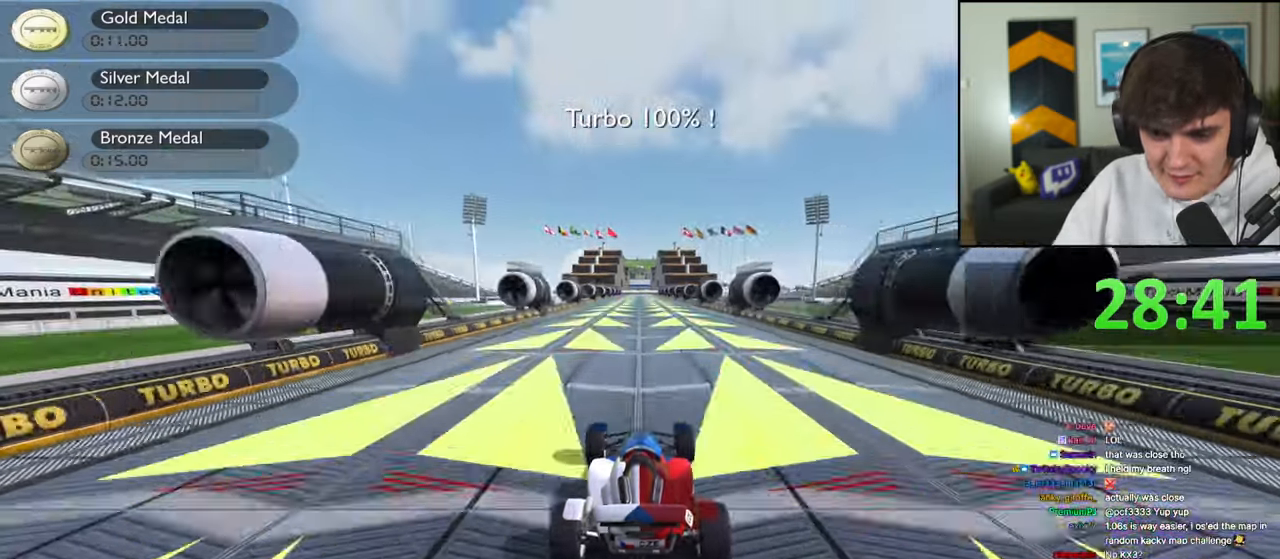
{"keys": ["up"], "events": []}
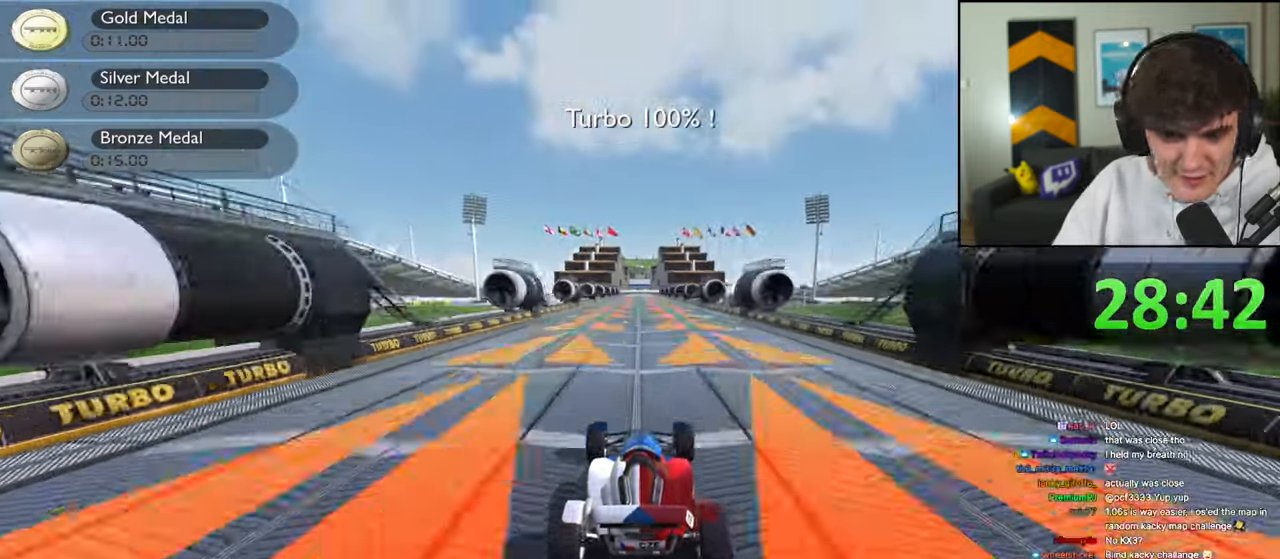
{"keys": ["up"], "events": []}
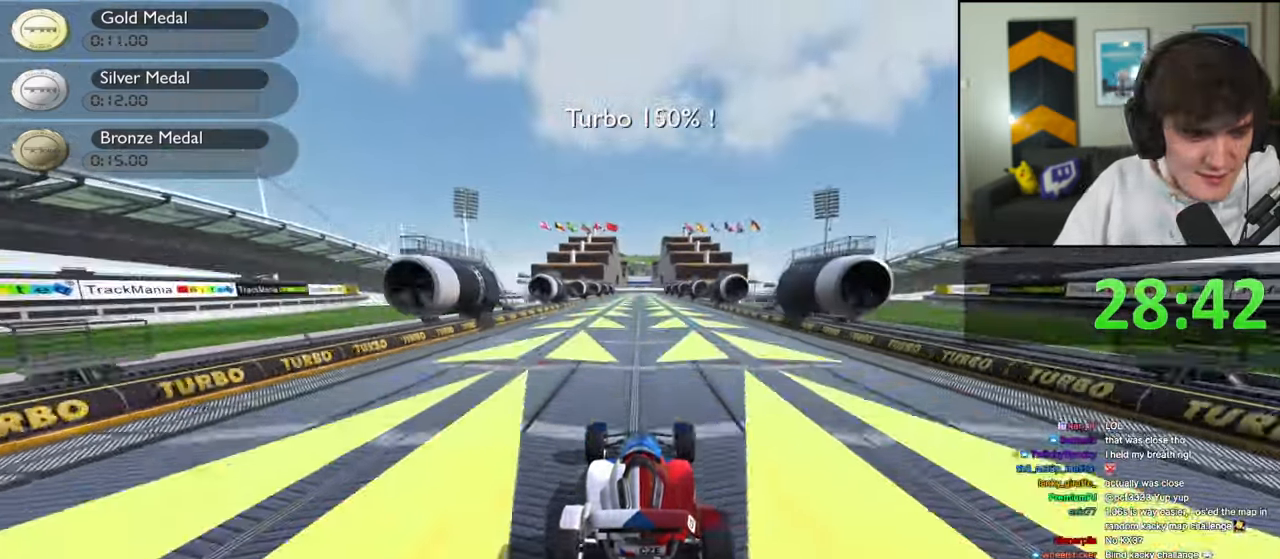
{"keys": ["up"], "events": []}
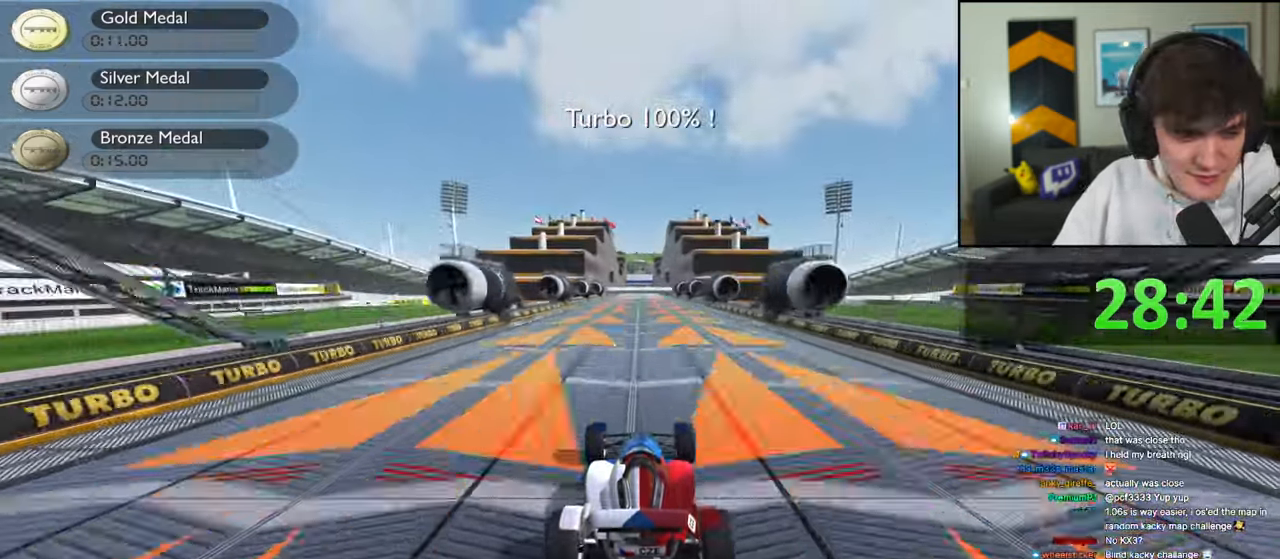
{"keys": ["up"], "events": []}
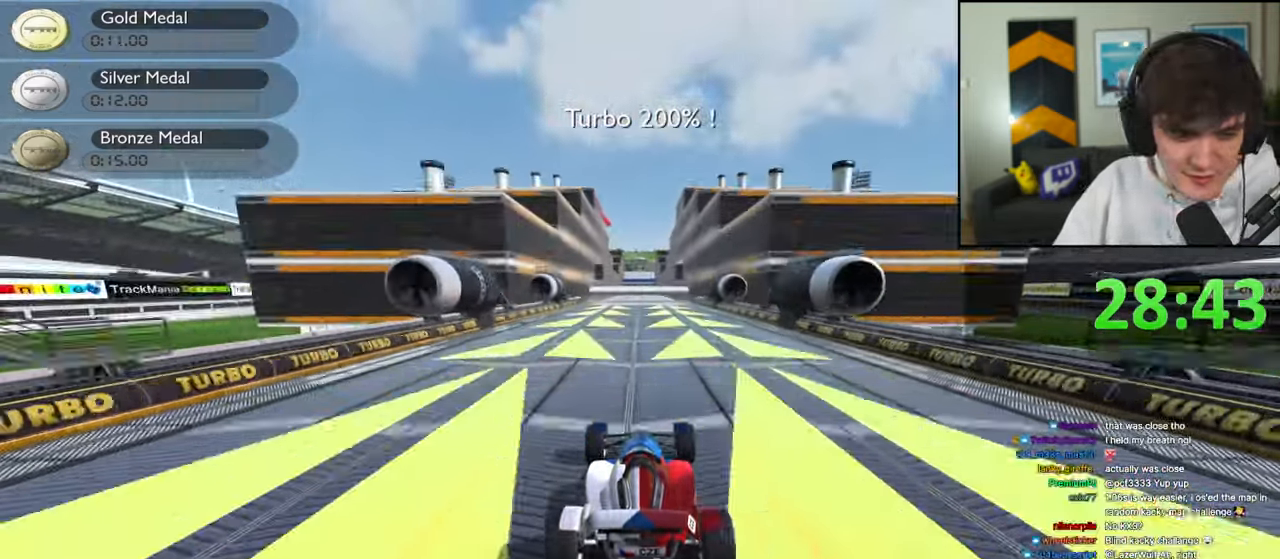
{"keys": ["up"], "events": []}
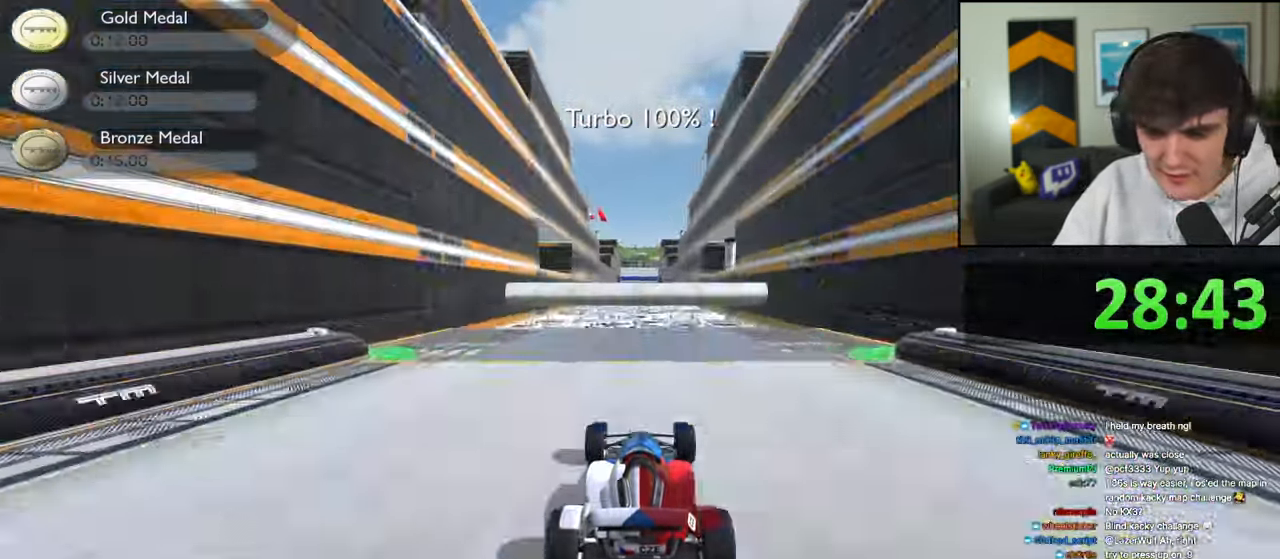
{"keys": ["up"], "events": []}
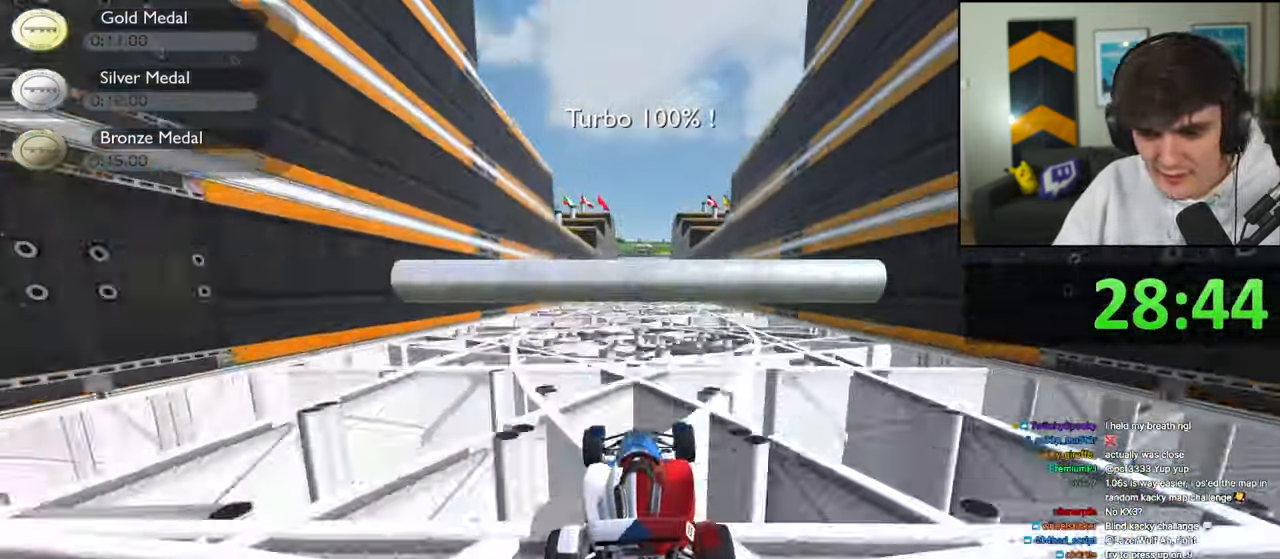
{"keys": ["up"], "events": []}
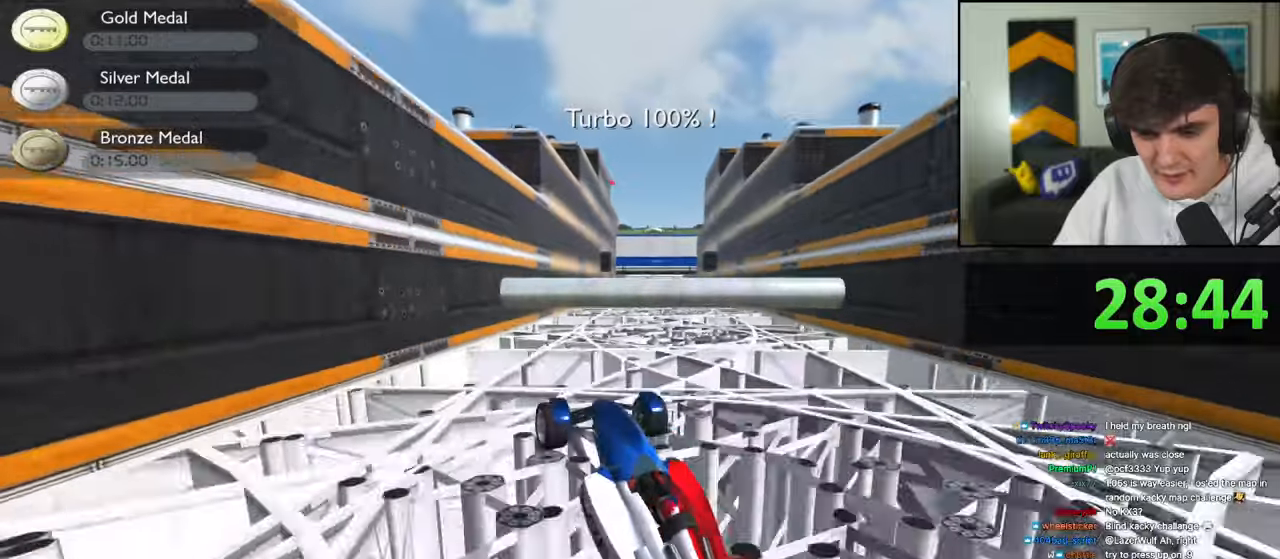
{"keys": ["up"], "events": []}
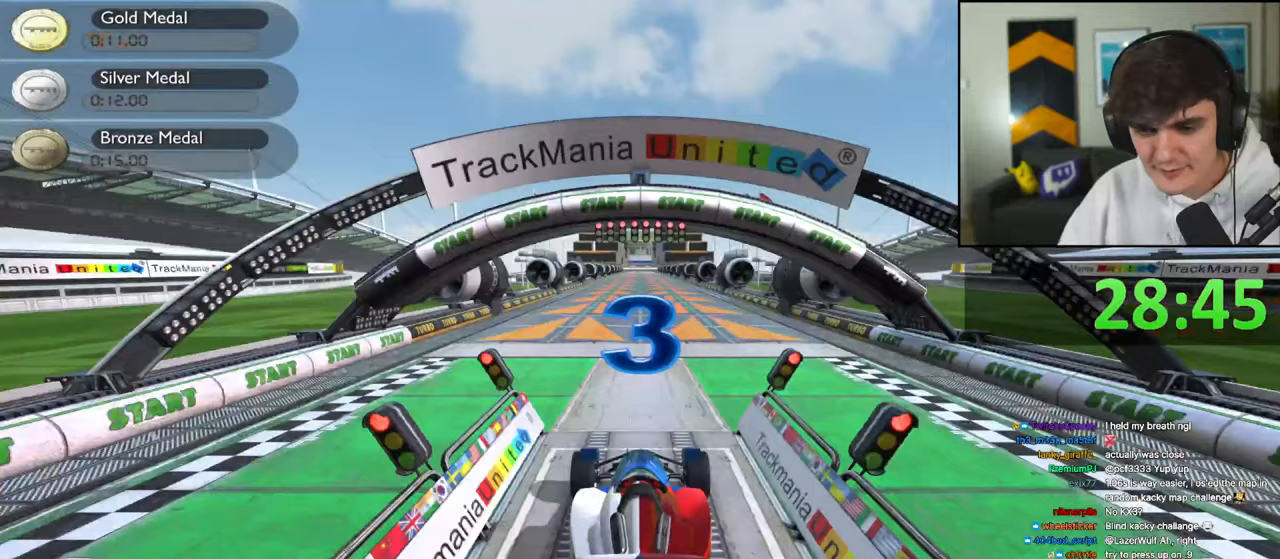
{"keys": [], "events": [[50, "up", "up"]]}
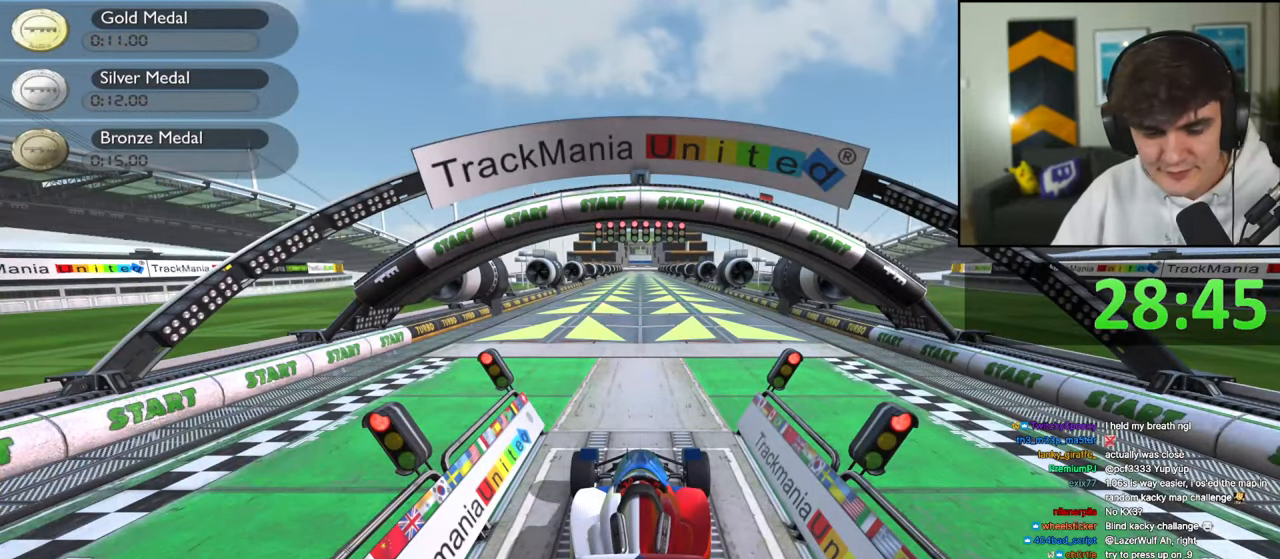
{"keys": [], "events": []}
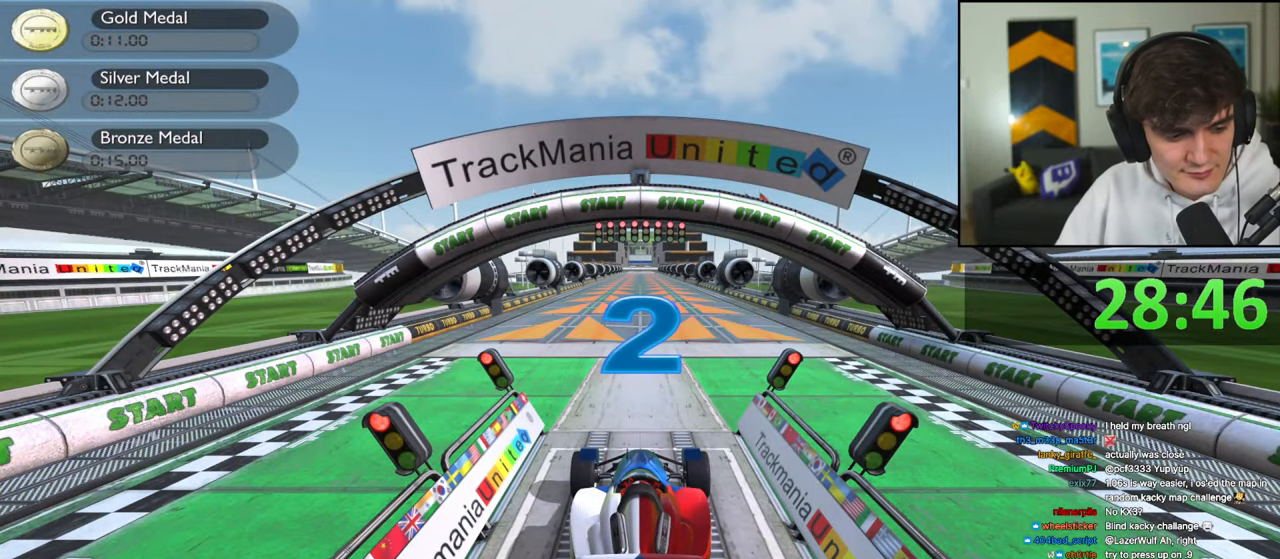
{"keys": [], "events": []}
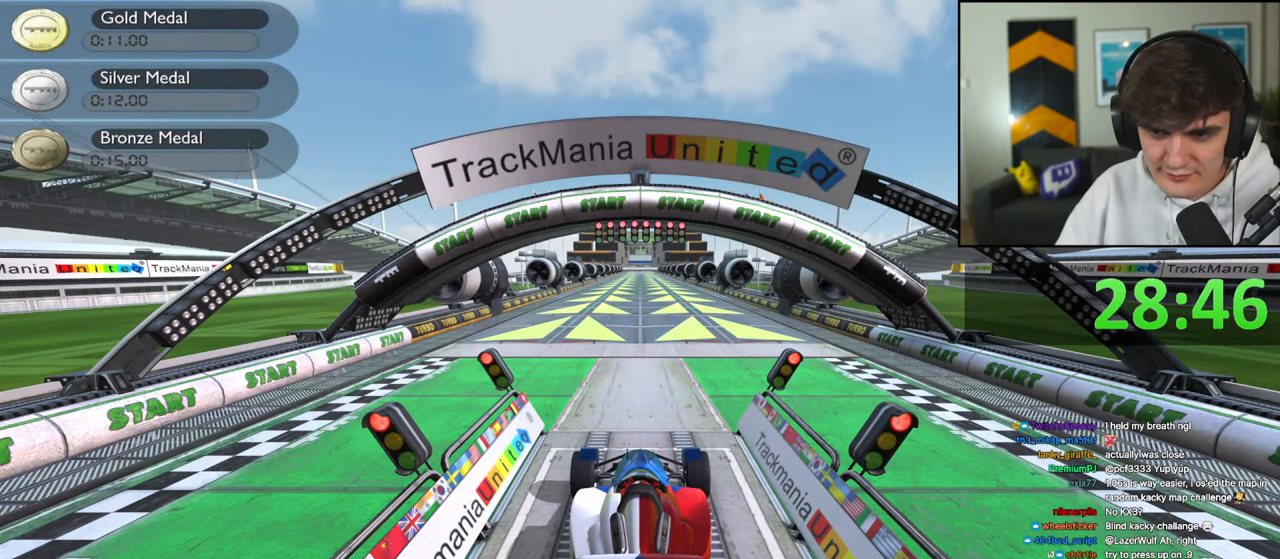
{"keys": [], "events": []}
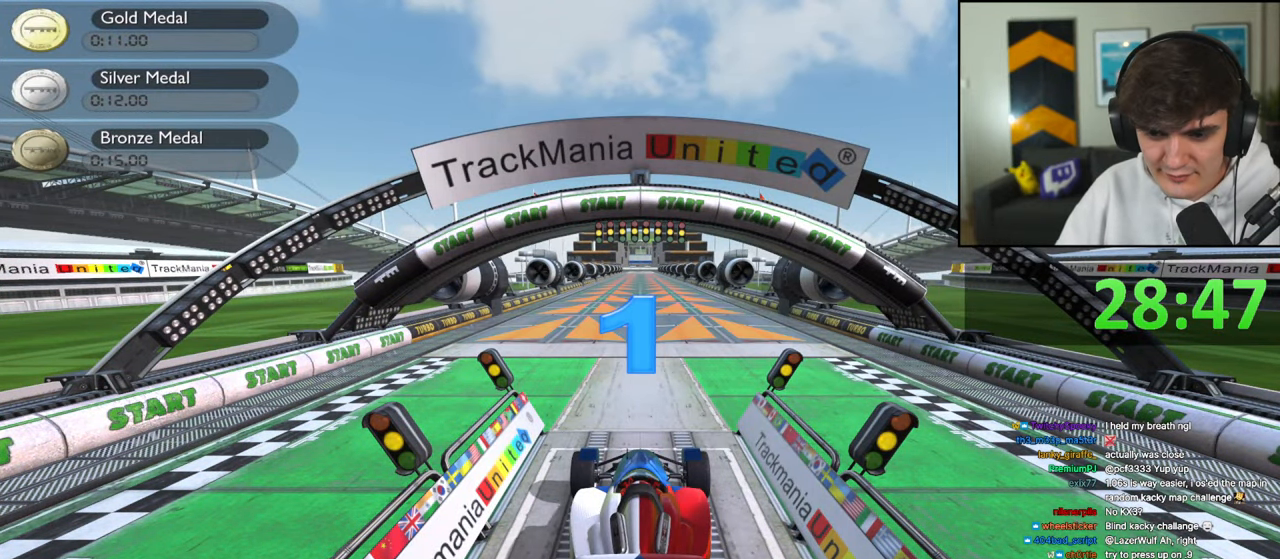
{"keys": [], "events": []}
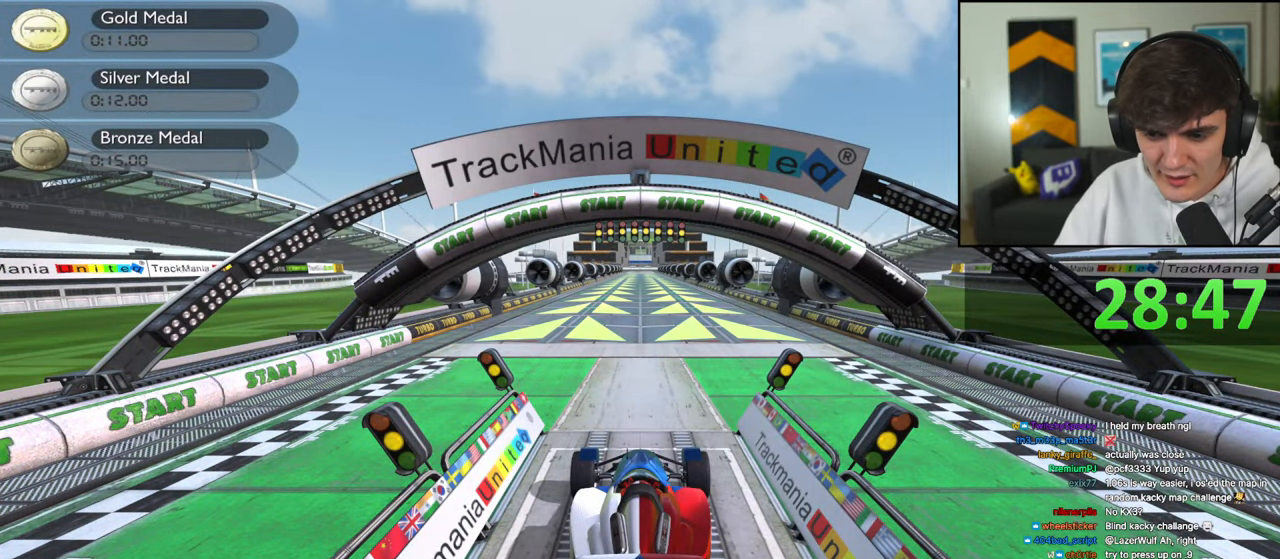
{"keys": [], "events": []}
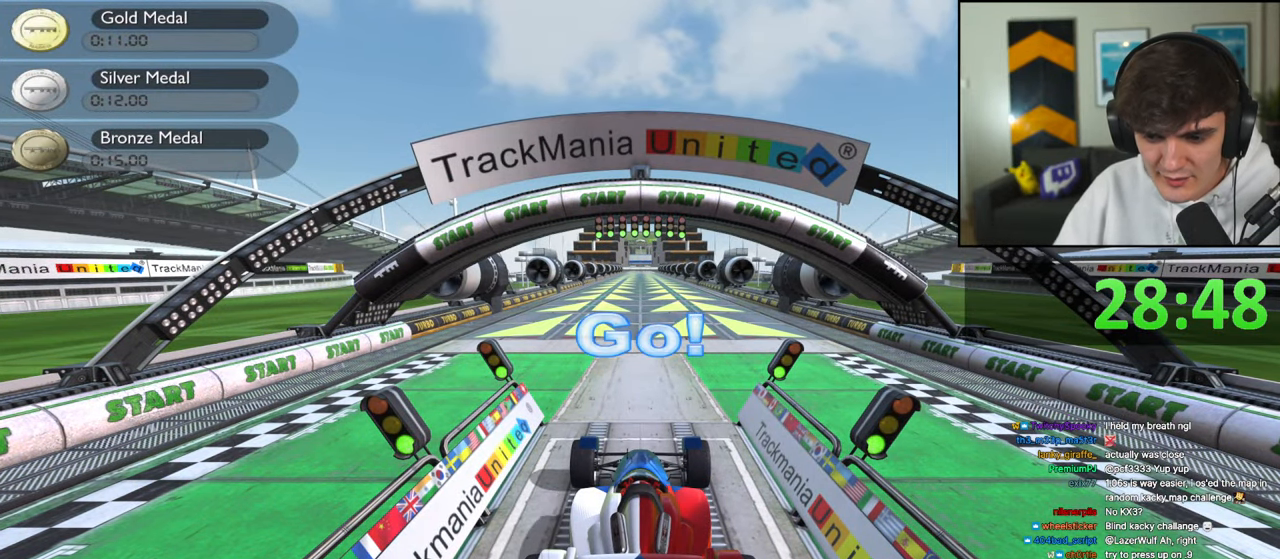
{"keys": ["up"], "events": [[384, "up", "down"]]}
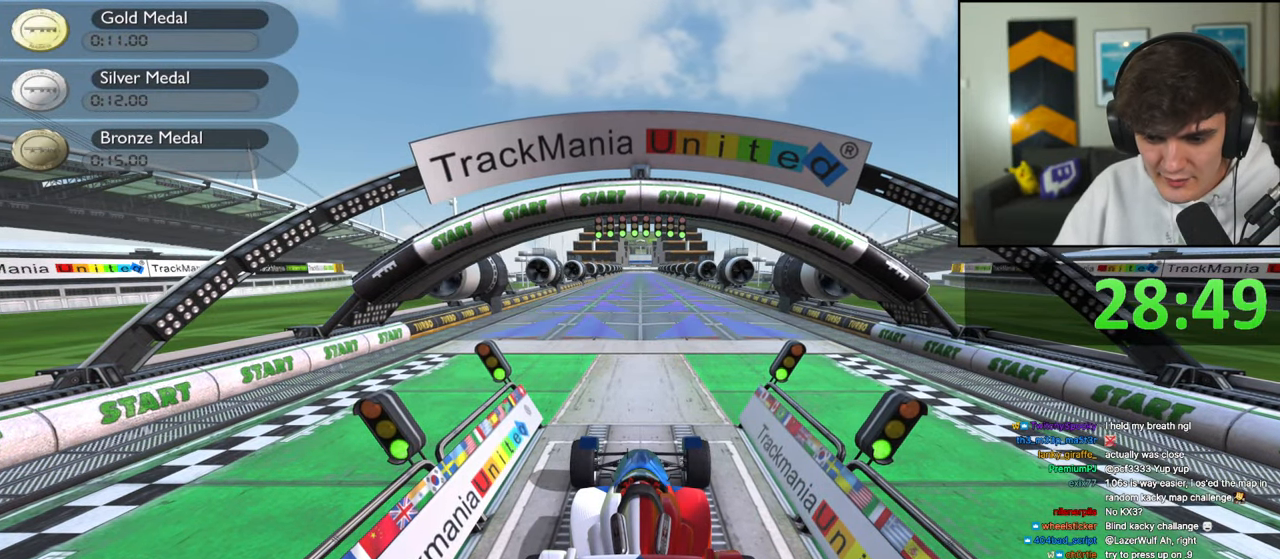
{"keys": ["up"], "events": []}
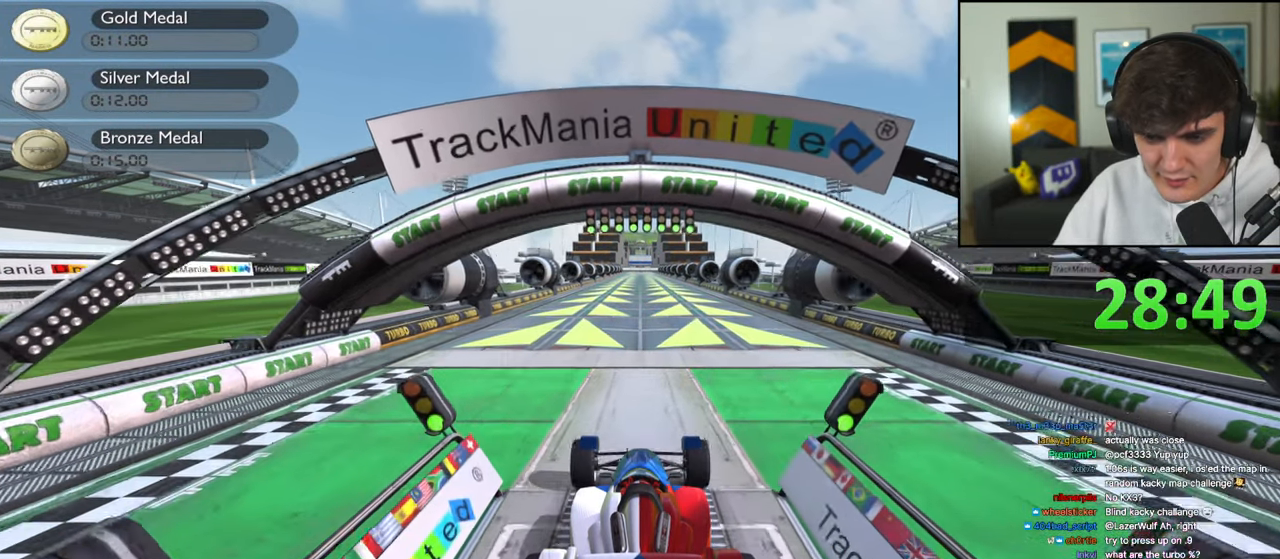
{"keys": ["up"], "events": []}
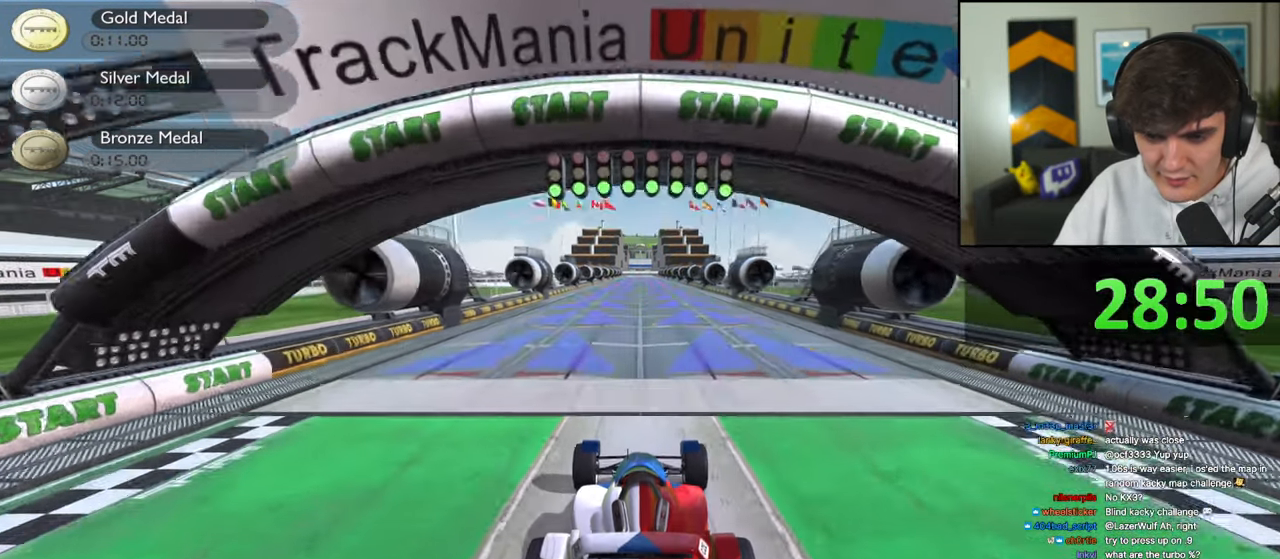
{"keys": ["up"], "events": []}
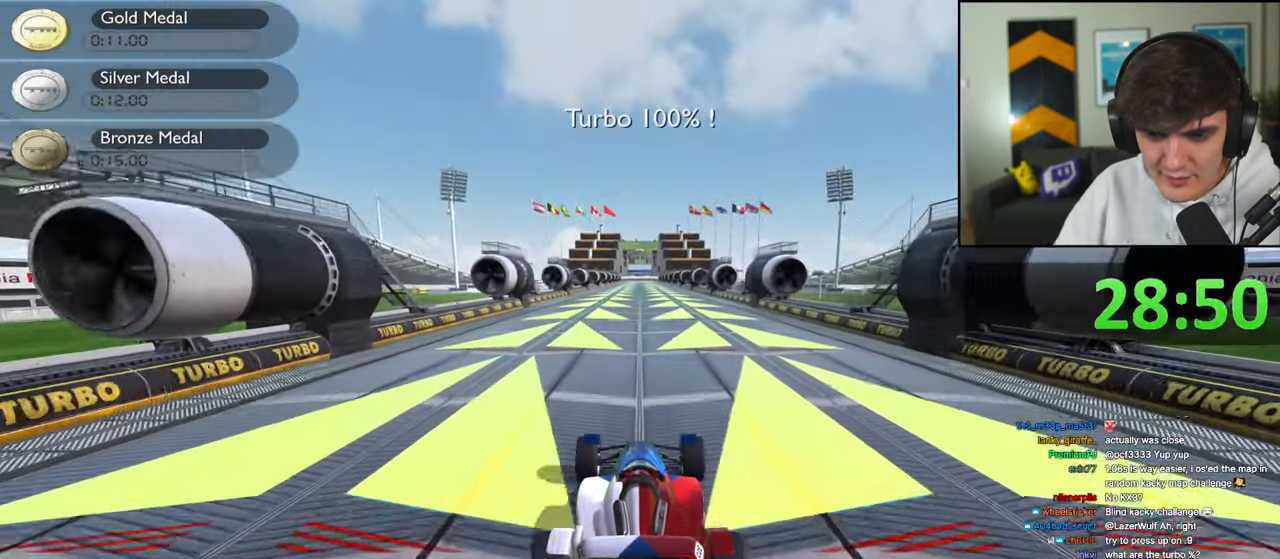
{"keys": ["up"], "events": []}
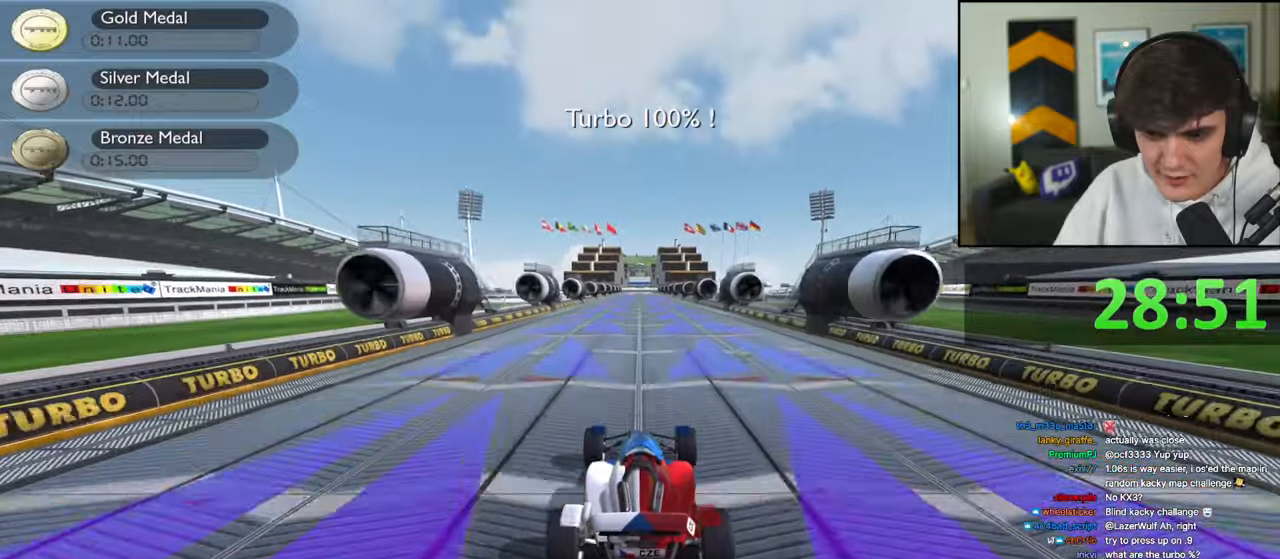
{"keys": ["up"], "events": []}
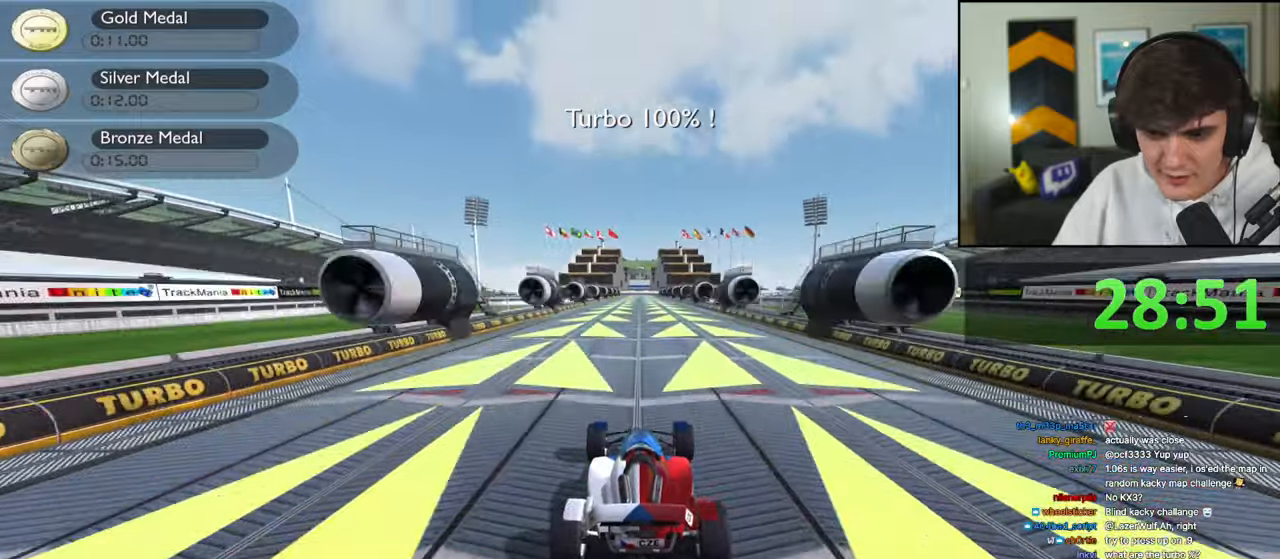
{"keys": ["up"], "events": []}